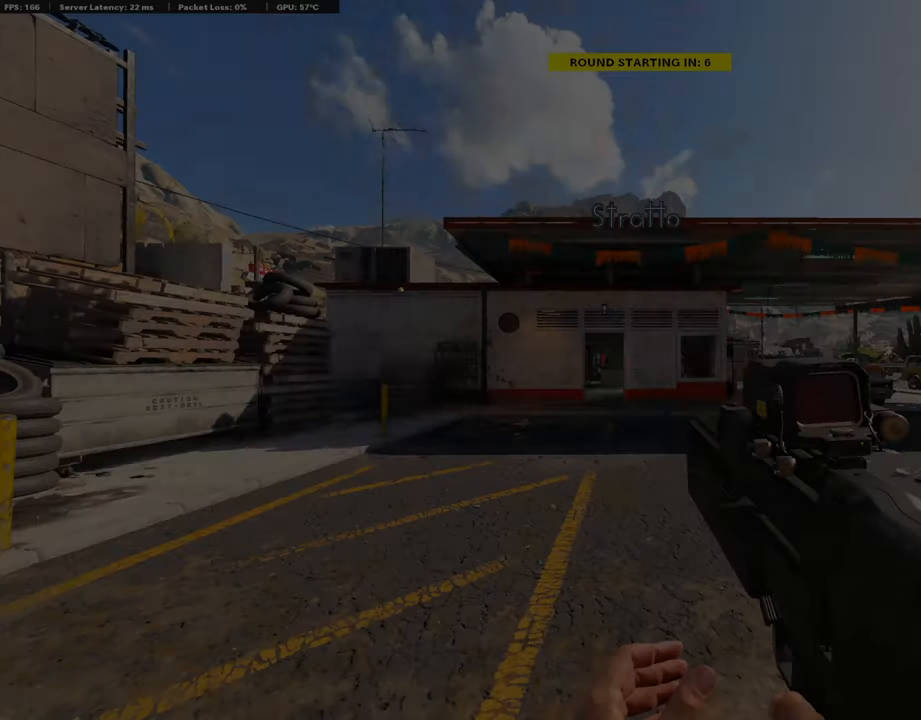
Gameplay with a controller (PlayStation layout); each line is a JSON object with the inputs held at the frame after it. "events" lists button and stick changes between this image and that frame as [ms after this image, input, new state], when the widget could be followed in between. Not read: TOUCHPAD.
{"buttons": ["TRIANGLE"], "left_stick": "center", "right_stick": "center", "events": [[353, "TRIANGLE", "down"], [438, "TRIANGLE", "up"], [471, "TRIANGLE", "down"]]}
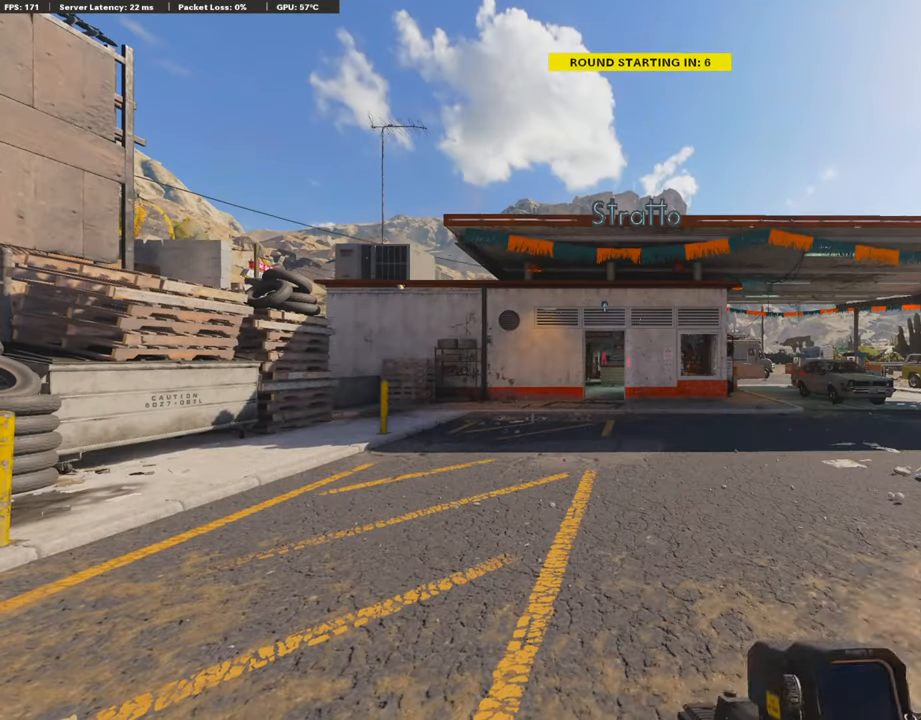
{"buttons": ["TRIANGLE"], "left_stick": "center", "right_stick": "center", "events": [[51, "TRIANGLE", "up"], [152, "TRIANGLE", "down"], [219, "TRIANGLE", "up"], [286, "TRIANGLE", "down"], [354, "TRIANGLE", "up"], [438, "TRIANGLE", "down"]]}
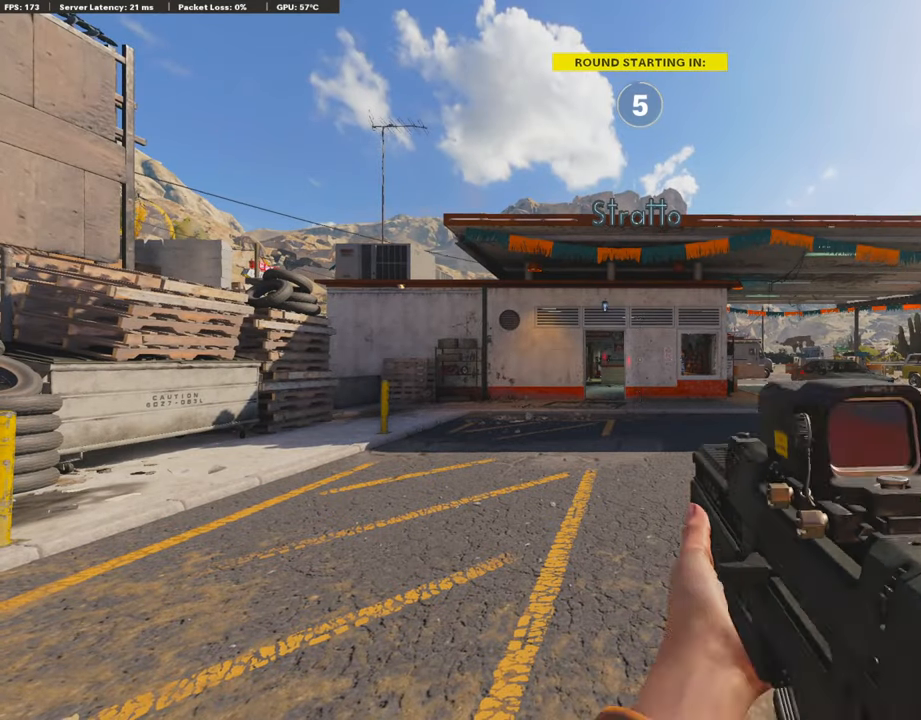
{"buttons": [], "left_stick": "up", "right_stick": "center", "events": [[16, "TRIANGLE", "up"], [50, "TRIANGLE", "down"], [117, "TRIANGLE", "up"], [219, "TRIANGLE", "down"], [286, "left_stick", "up"], [303, "TRIANGLE", "up"], [353, "TRIANGLE", "down"], [438, "TRIANGLE", "up"]]}
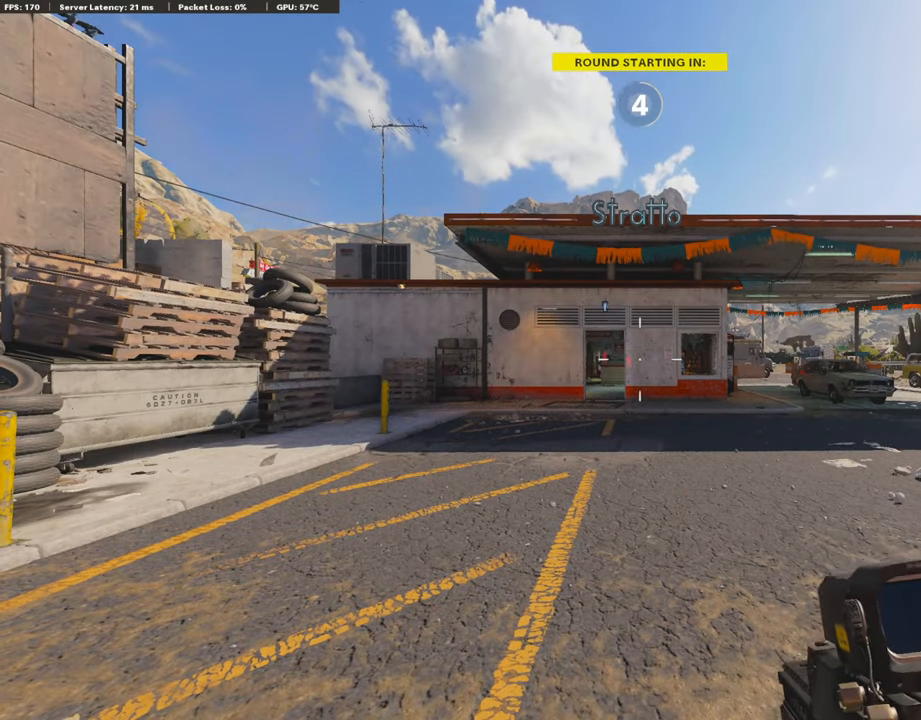
{"buttons": ["TRIANGLE"], "left_stick": "up", "right_stick": "center", "events": [[17, "TRIANGLE", "down"], [118, "TRIANGLE", "up"], [168, "TRIANGLE", "down"], [253, "TRIANGLE", "up"], [337, "TRIANGLE", "down"], [421, "TRIANGLE", "up"], [455, "TRIANGLE", "down"]]}
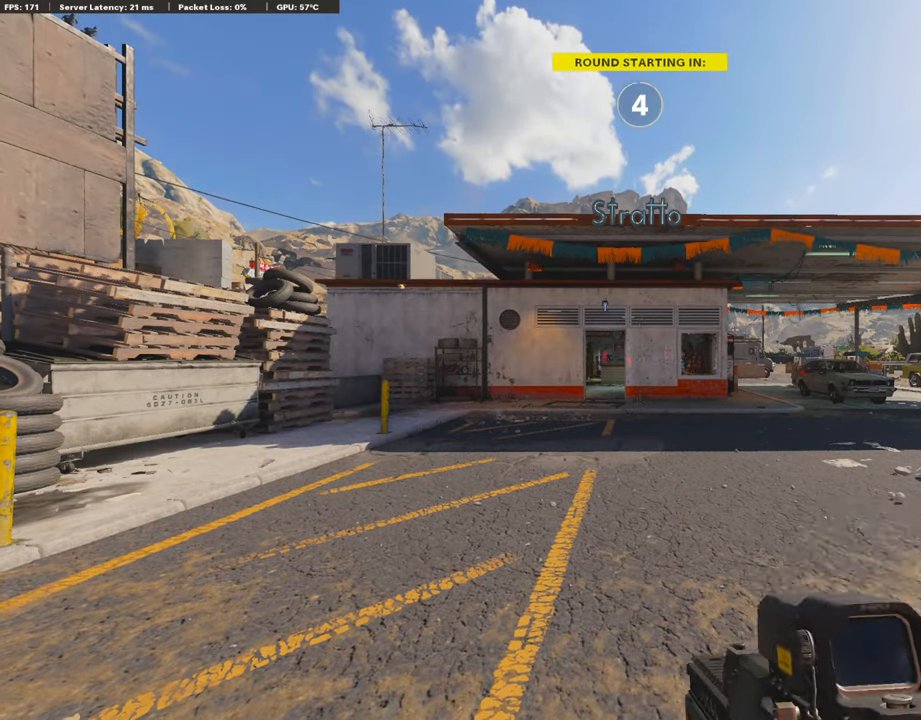
{"buttons": ["TRIANGLE"], "left_stick": "up", "right_stick": "center", "events": [[17, "TRIANGLE", "up"], [135, "TRIANGLE", "down"], [219, "TRIANGLE", "up"], [287, "TRIANGLE", "down"], [371, "TRIANGLE", "up"], [455, "TRIANGLE", "down"]]}
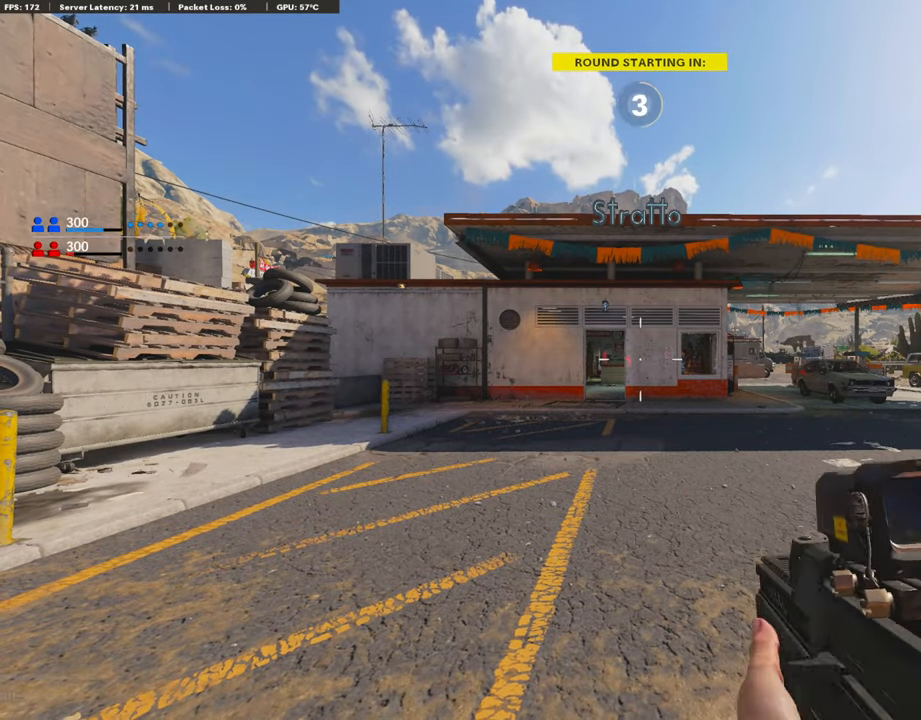
{"buttons": ["TRIANGLE"], "left_stick": "up", "right_stick": "center", "events": [[50, "TRIANGLE", "up"], [118, "TRIANGLE", "down"], [202, "TRIANGLE", "up"], [286, "TRIANGLE", "down"], [404, "TRIANGLE", "up"], [505, "TRIANGLE", "down"]]}
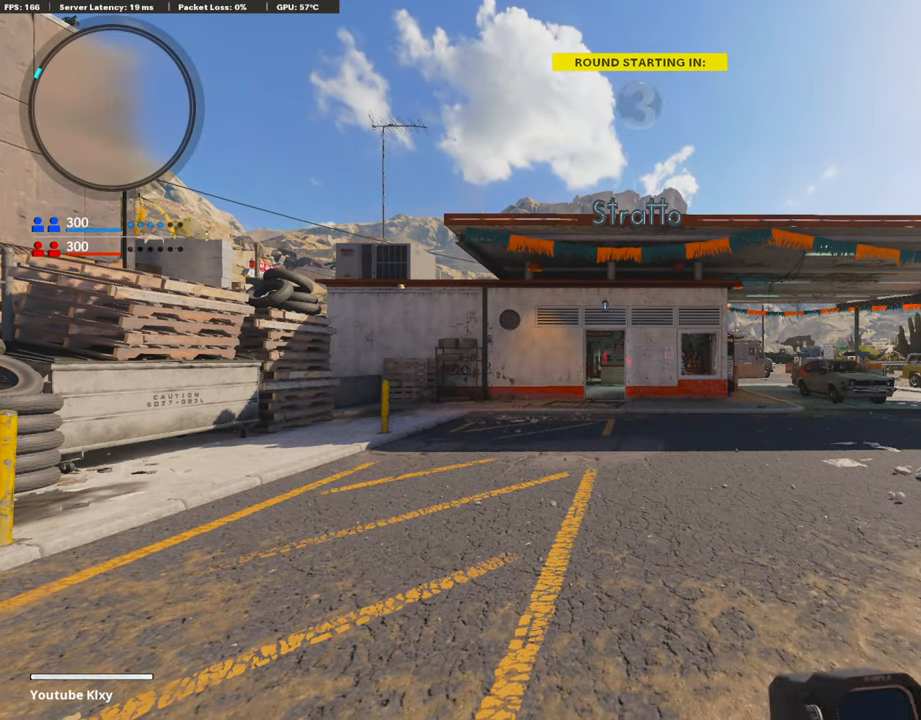
{"buttons": ["TRIANGLE"], "left_stick": "up", "right_stick": "center", "events": [[84, "TRIANGLE", "up"], [186, "TRIANGLE", "down"], [320, "TRIANGLE", "up"], [421, "TRIANGLE", "down"]]}
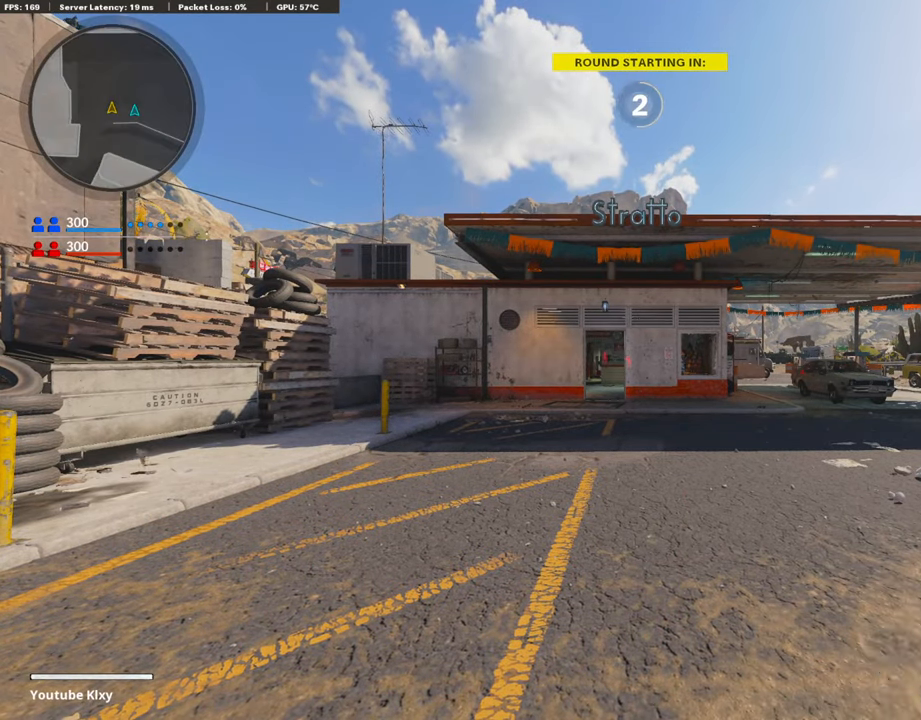
{"buttons": [], "left_stick": "up", "right_stick": "center", "events": [[17, "TRIANGLE", "up"], [135, "TRIANGLE", "down"], [202, "TRIANGLE", "up"], [269, "TRIANGLE", "down"], [337, "TRIANGLE", "up"], [421, "TRIANGLE", "down"], [505, "TRIANGLE", "up"]]}
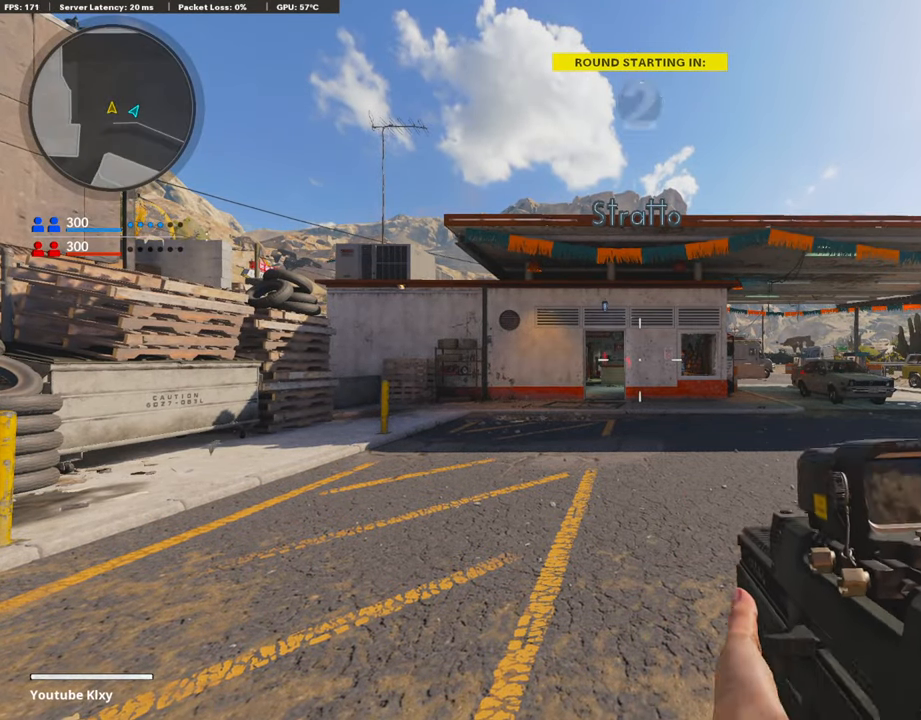
{"buttons": ["TRIANGLE"], "left_stick": "up", "right_stick": "center", "events": [[34, "TRIANGLE", "down"], [84, "TRIANGLE", "up"], [186, "TRIANGLE", "down"], [253, "TRIANGLE", "up"], [303, "TRIANGLE", "down"], [371, "TRIANGLE", "up"], [472, "TRIANGLE", "down"]]}
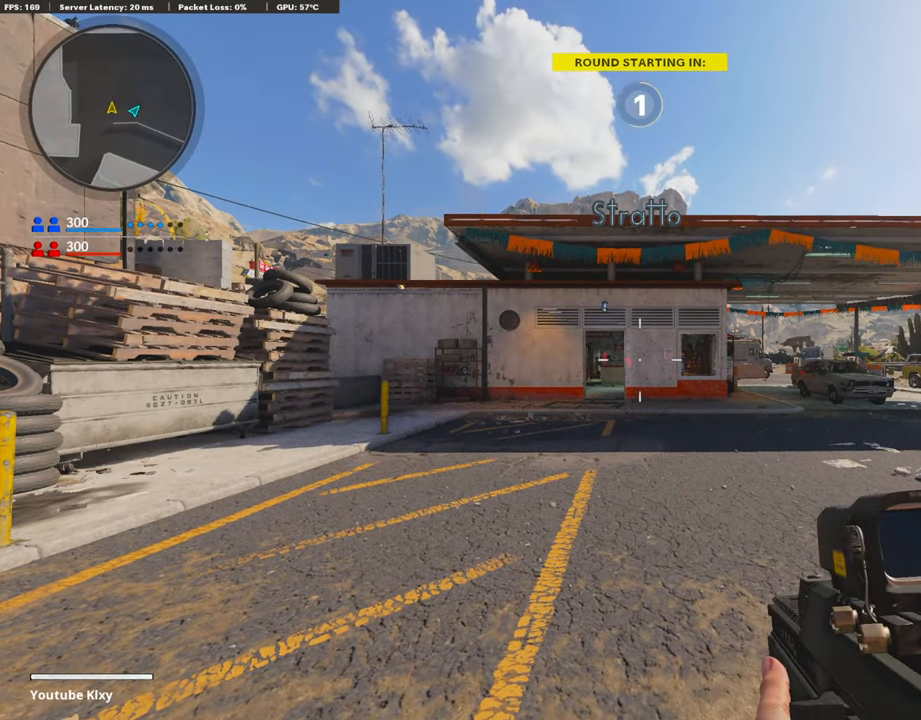
{"buttons": ["TRIANGLE"], "left_stick": "up", "right_stick": "center", "events": [[50, "TRIANGLE", "up"], [101, "TRIANGLE", "down"], [168, "TRIANGLE", "up"], [269, "TRIANGLE", "down"], [353, "TRIANGLE", "up"], [420, "TRIANGLE", "down"]]}
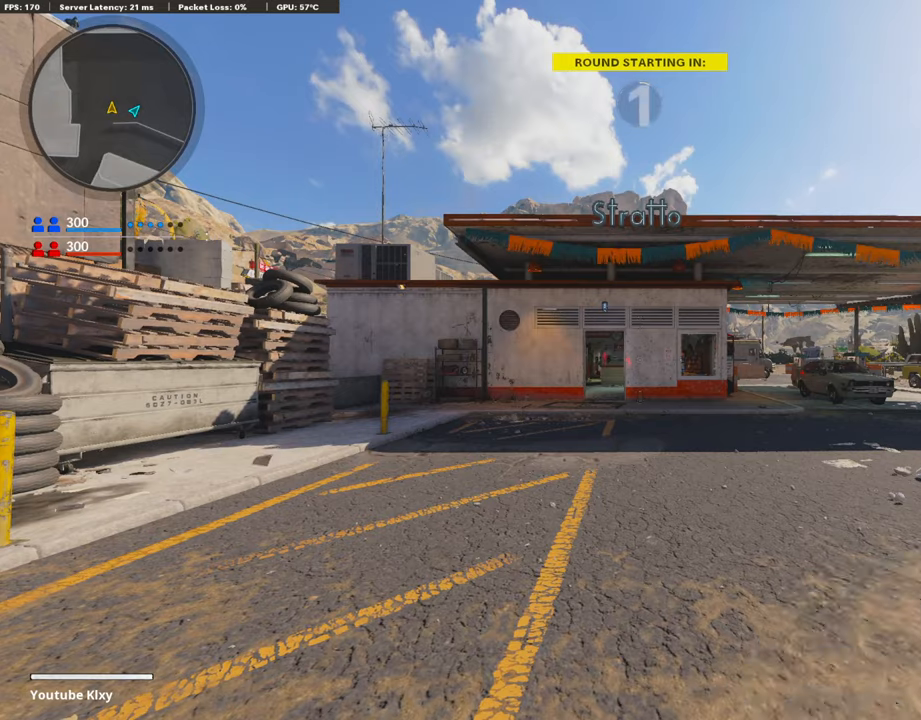
{"buttons": ["TRIANGLE"], "left_stick": "up", "right_stick": "center", "events": [[17, "TRIANGLE", "up"], [101, "TRIANGLE", "down"], [202, "TRIANGLE", "up"], [236, "TRIANGLE", "down"], [303, "TRIANGLE", "up"], [421, "TRIANGLE", "down"]]}
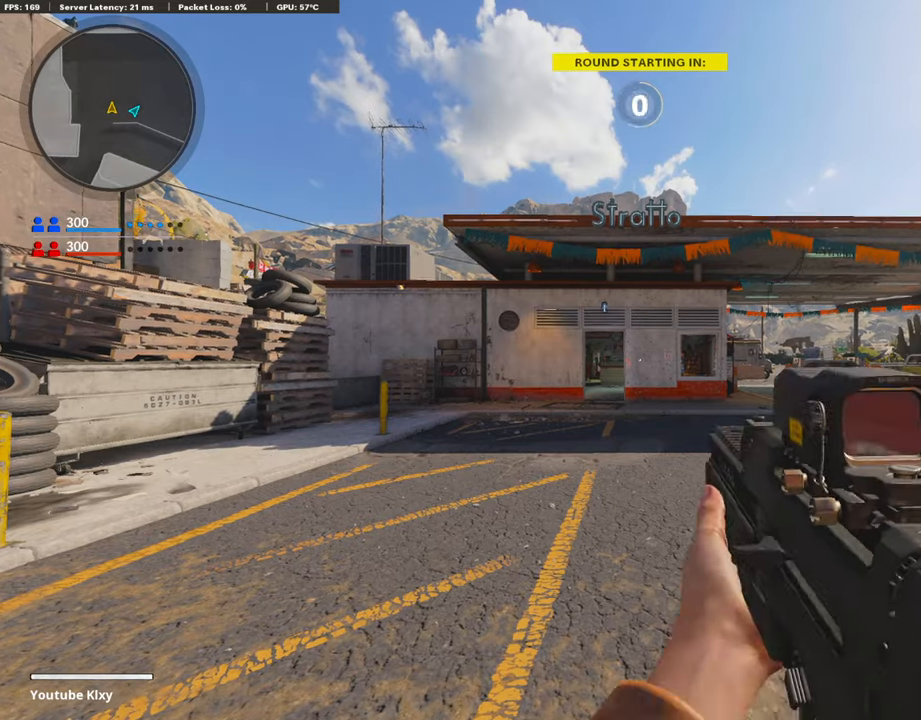
{"buttons": [], "left_stick": "up", "right_stick": "center", "events": [[17, "TRIANGLE", "up"], [68, "TRIANGLE", "down"], [135, "TRIANGLE", "up"], [219, "TRIANGLE", "down"], [337, "TRIANGLE", "up"], [371, "TRIANGLE", "down"], [455, "TRIANGLE", "up"]]}
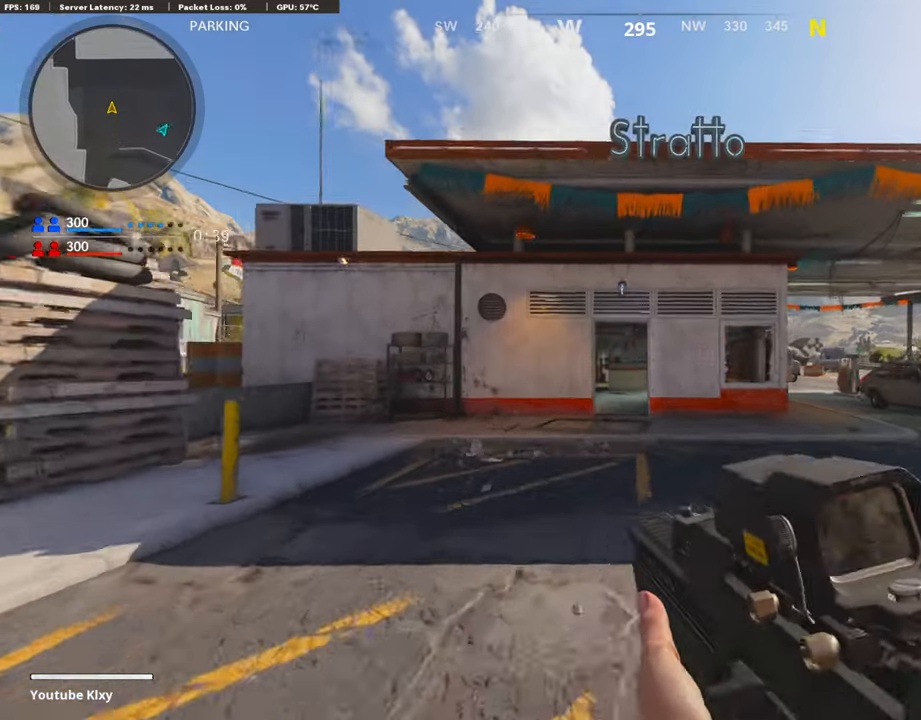
{"buttons": [], "left_stick": "up", "right_stick": "center", "events": []}
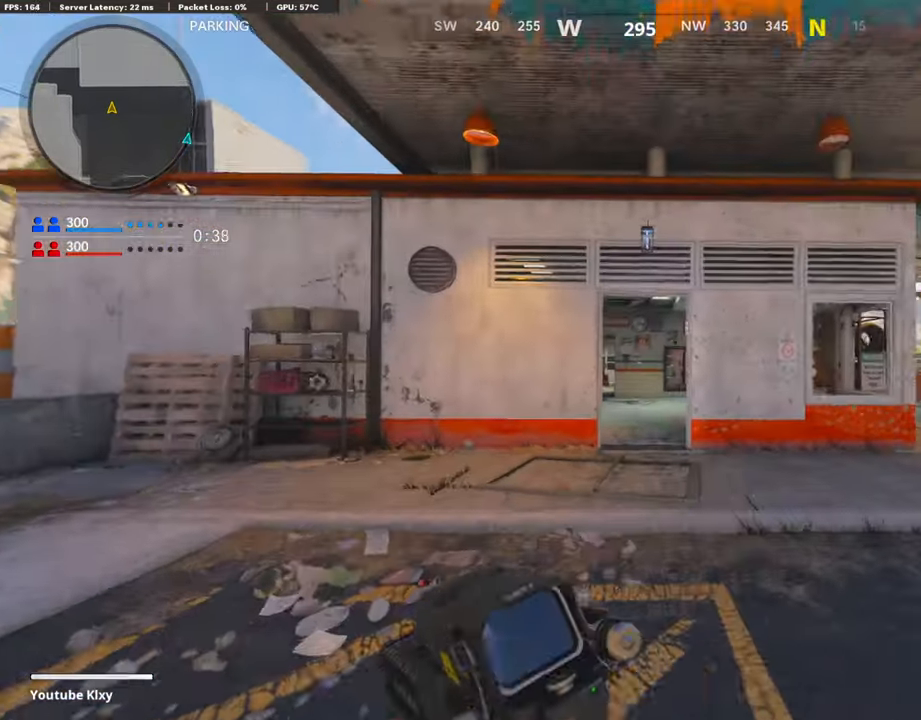
{"buttons": ["TRIANGLE"], "left_stick": "up", "right_stick": "center", "events": [[101, "TRIANGLE", "down"], [219, "TRIANGLE", "up"], [472, "TRIANGLE", "down"]]}
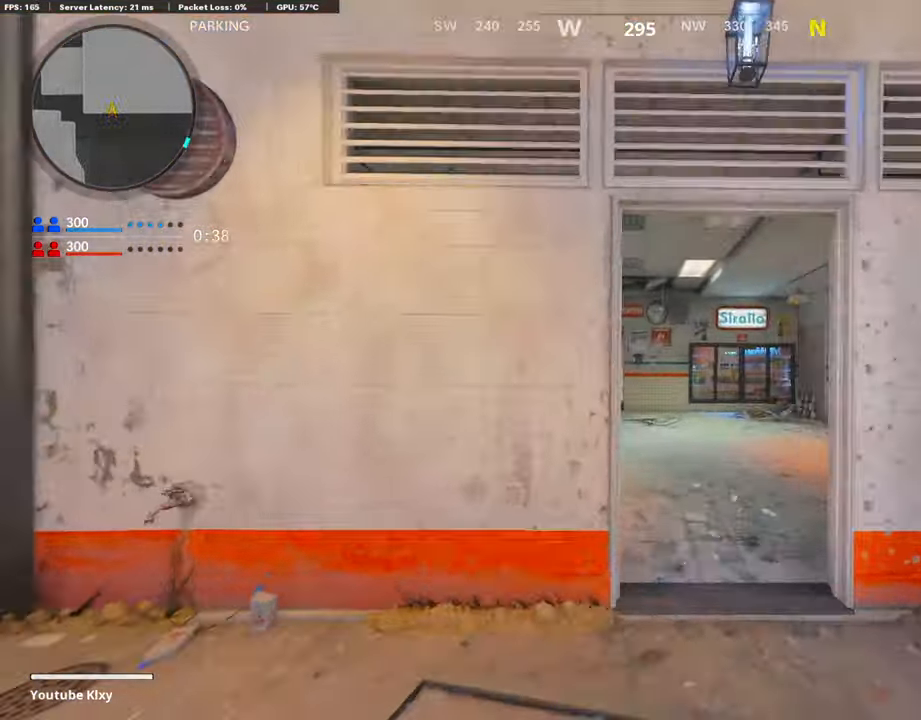
{"buttons": ["L3"], "left_stick": "up", "right_stick": "center", "events": [[84, "TRIANGLE", "up"], [202, "left_stick", "up-right"], [353, "left_stick", "up"], [353, "right_stick", "left"], [438, "right_stick", "center"], [471, "L3", "down"]]}
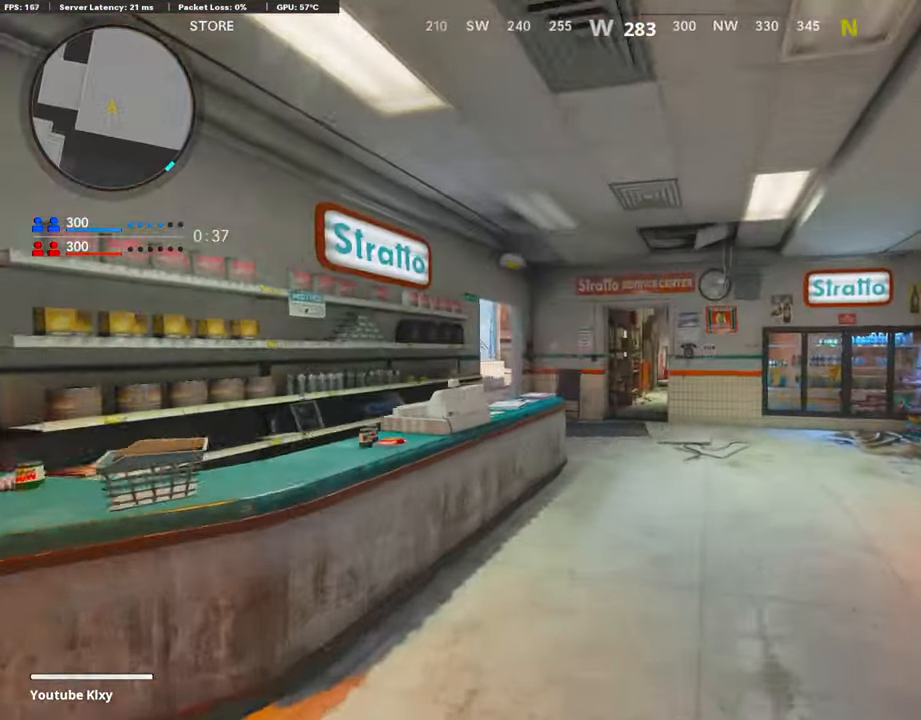
{"buttons": [], "left_stick": "up", "right_stick": "center", "events": [[101, "right_stick", "right"], [236, "right_stick", "center"], [269, "R3", "down"], [421, "L3", "up"], [455, "R3", "up"]]}
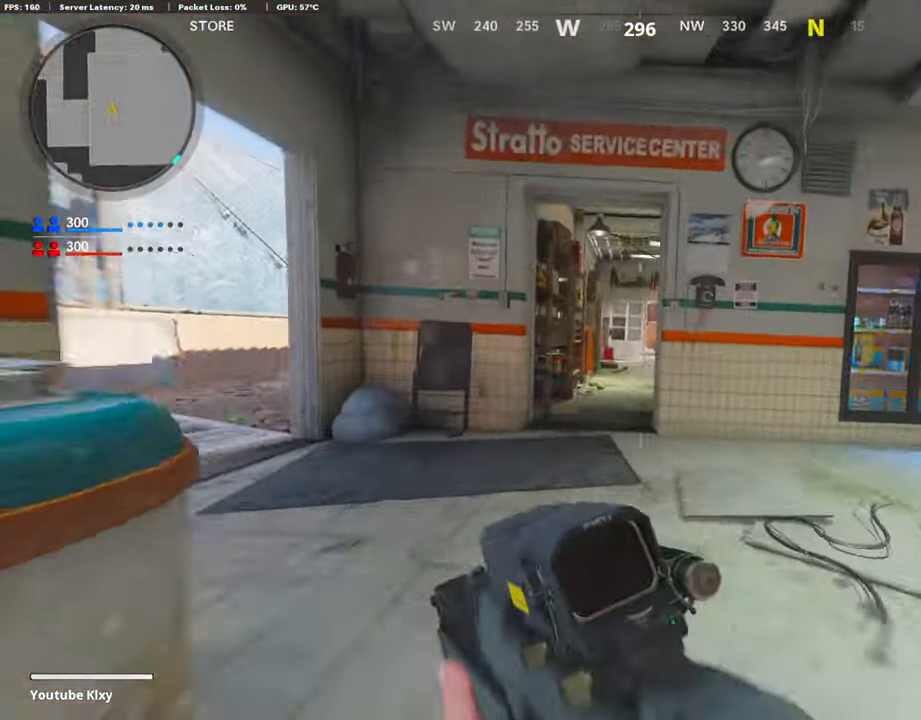
{"buttons": ["L1"], "left_stick": "up", "right_stick": "center", "events": [[17, "left_stick", "up-left"], [68, "right_stick", "right"], [169, "L3", "down"], [270, "L1", "down"], [287, "L3", "up"], [287, "left_stick", "up"], [304, "right_stick", "center"]]}
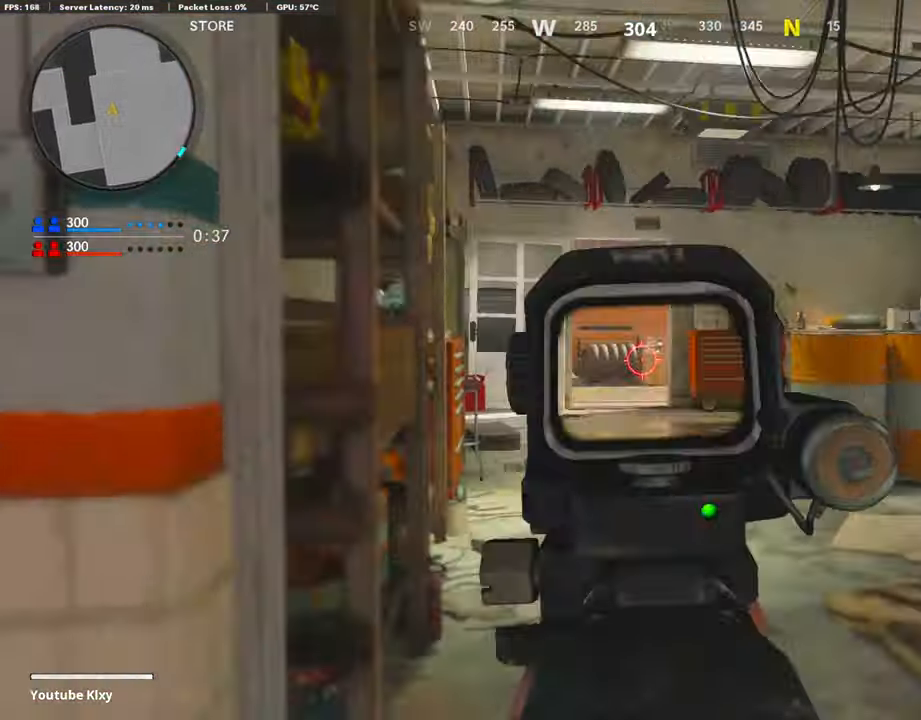
{"buttons": ["L1"], "left_stick": "up", "right_stick": "center", "events": []}
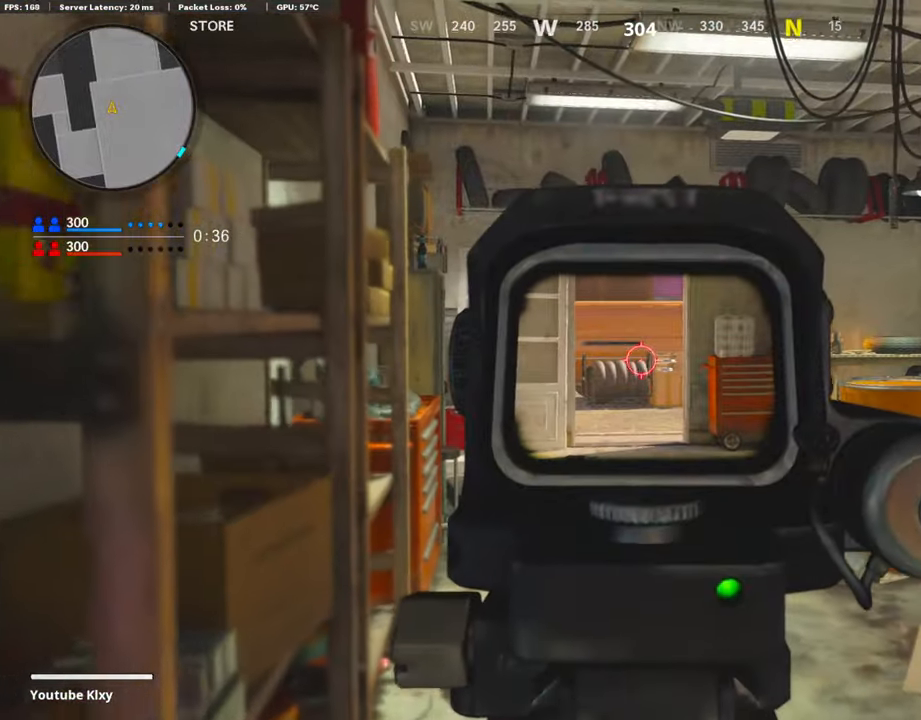
{"buttons": ["L1"], "left_stick": "up", "right_stick": "center", "events": []}
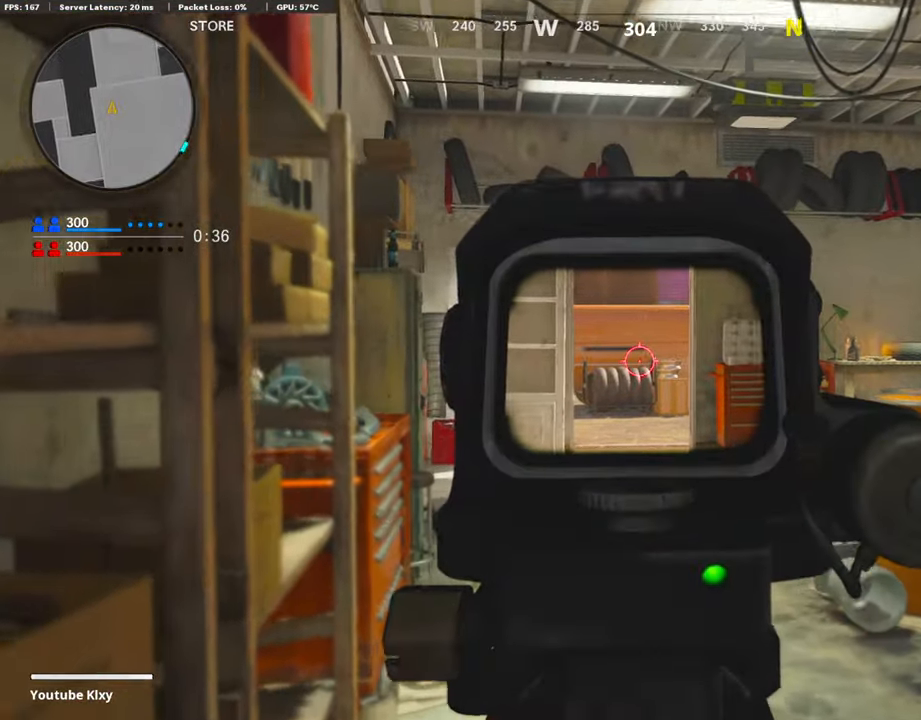
{"buttons": [], "left_stick": "up", "right_stick": "center", "events": [[101, "left_stick", "up-right"], [118, "right_stick", "right"], [135, "L1", "up"], [269, "L3", "down"], [286, "left_stick", "up"], [320, "right_stick", "center"], [505, "L3", "up"]]}
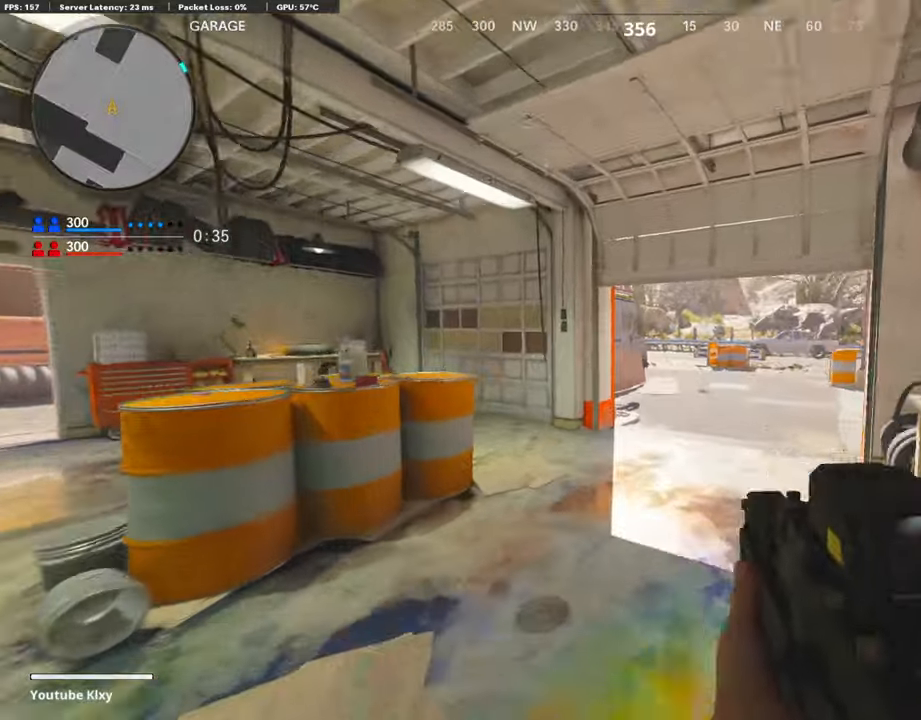
{"buttons": [], "left_stick": "up", "right_stick": "center", "events": []}
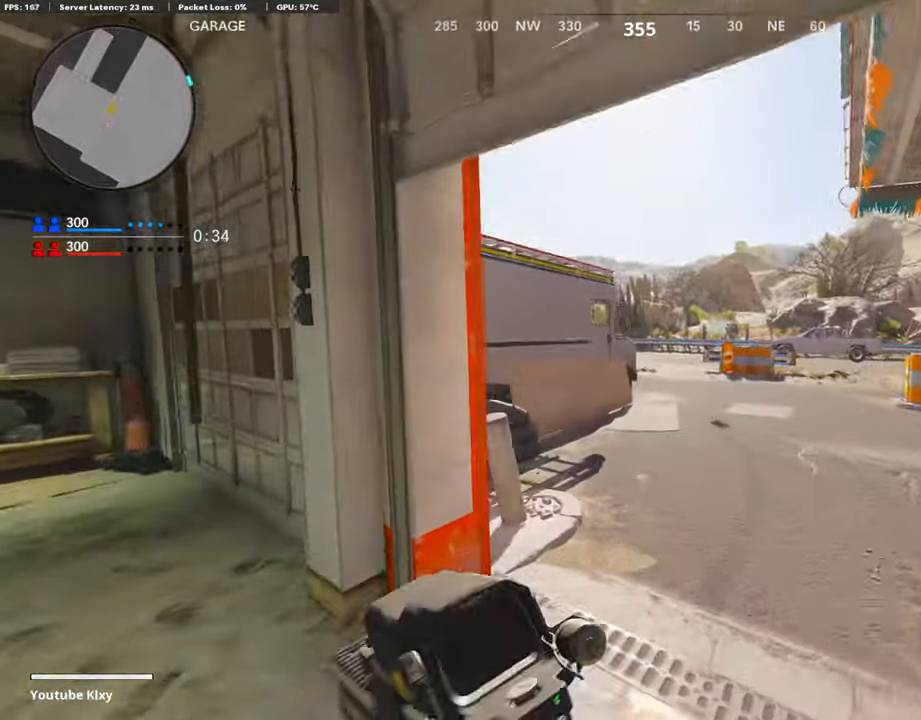
{"buttons": [], "left_stick": "up", "right_stick": "right", "events": [[489, "right_stick", "right"]]}
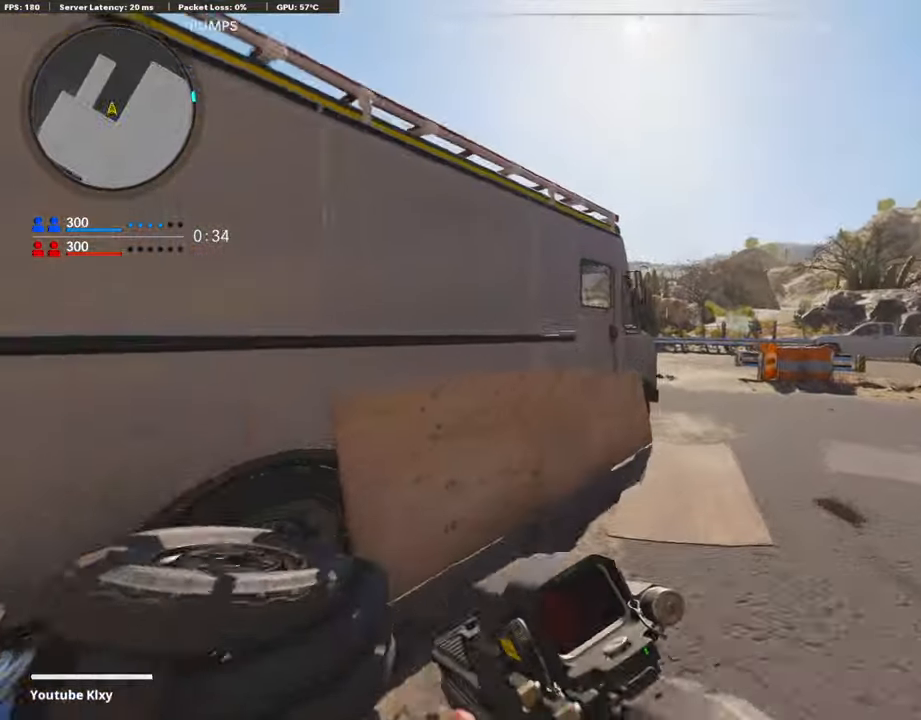
{"buttons": [], "left_stick": "center", "right_stick": "center", "events": [[67, "left_stick", "left"], [168, "right_stick", "center"], [219, "left_stick", "center"]]}
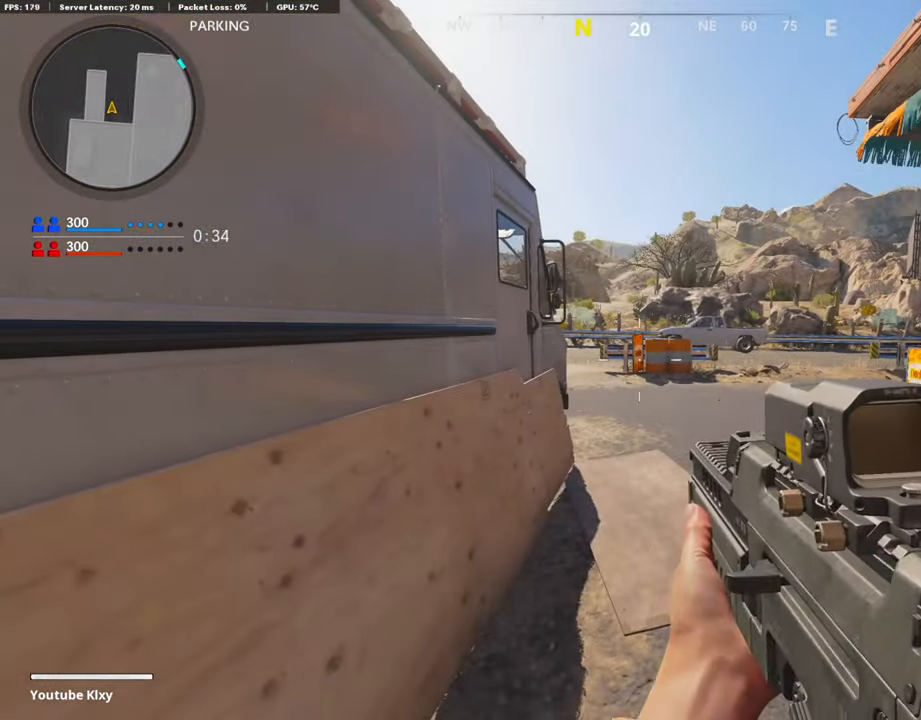
{"buttons": ["L3"], "left_stick": "up-left", "right_stick": "center", "events": [[169, "left_stick", "up-right"], [202, "right_stick", "right"], [320, "left_stick", "up-left"], [438, "L3", "down"], [506, "right_stick", "center"]]}
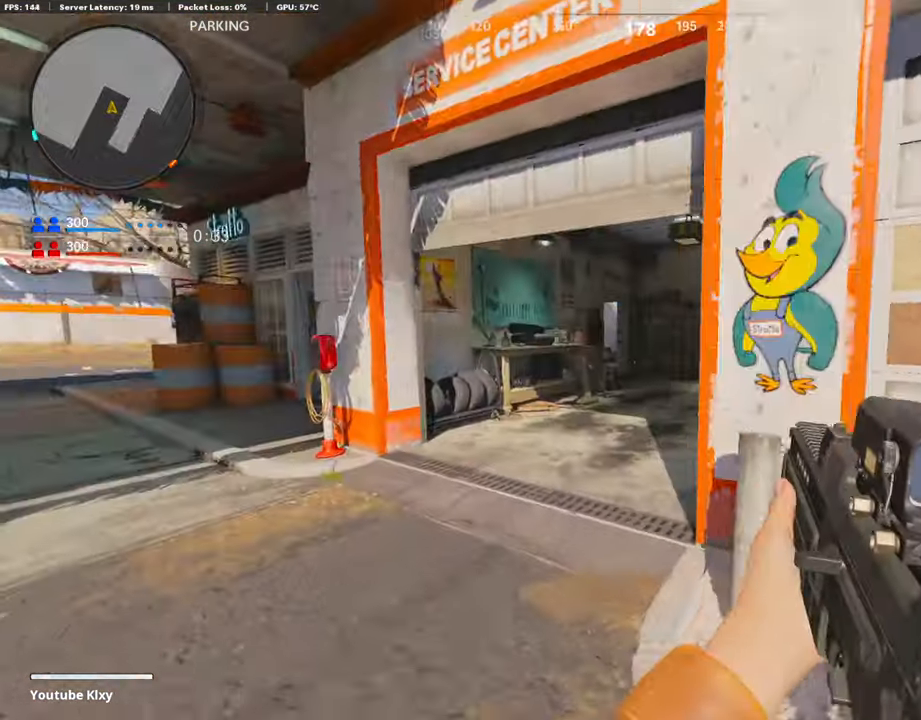
{"buttons": ["L3", "R3"], "left_stick": "up-left", "right_stick": "right", "events": [[101, "right_stick", "right"], [219, "R3", "down"], [337, "L3", "up"], [337, "R3", "up"], [421, "R3", "down"], [438, "L3", "down"]]}
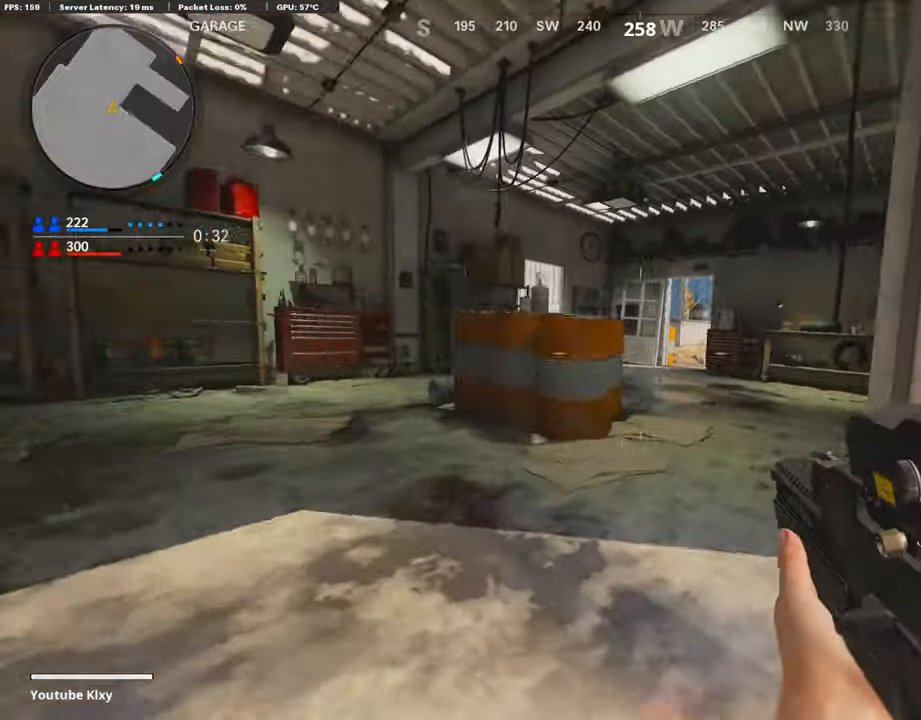
{"buttons": ["R2"], "left_stick": "up", "right_stick": "center", "events": [[17, "R3", "up"], [51, "left_stick", "up"], [101, "right_stick", "center"], [152, "L3", "up"], [303, "R2", "down"], [303, "left_stick", "right"], [455, "left_stick", "up"]]}
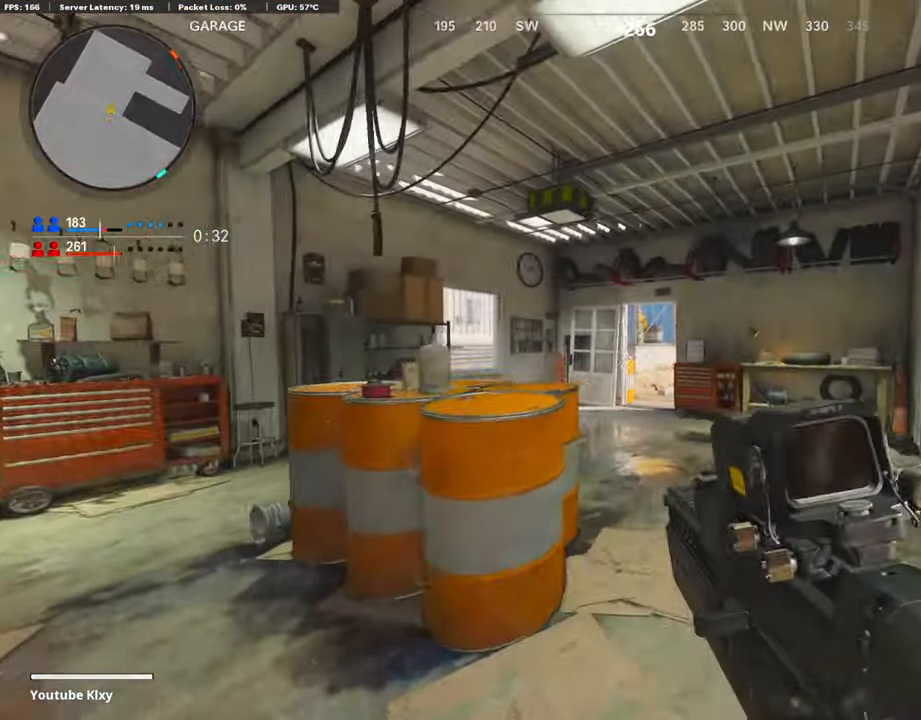
{"buttons": ["R2"], "left_stick": "left", "right_stick": "center", "events": [[134, "left_stick", "left"], [404, "left_stick", "up-left"], [505, "left_stick", "left"]]}